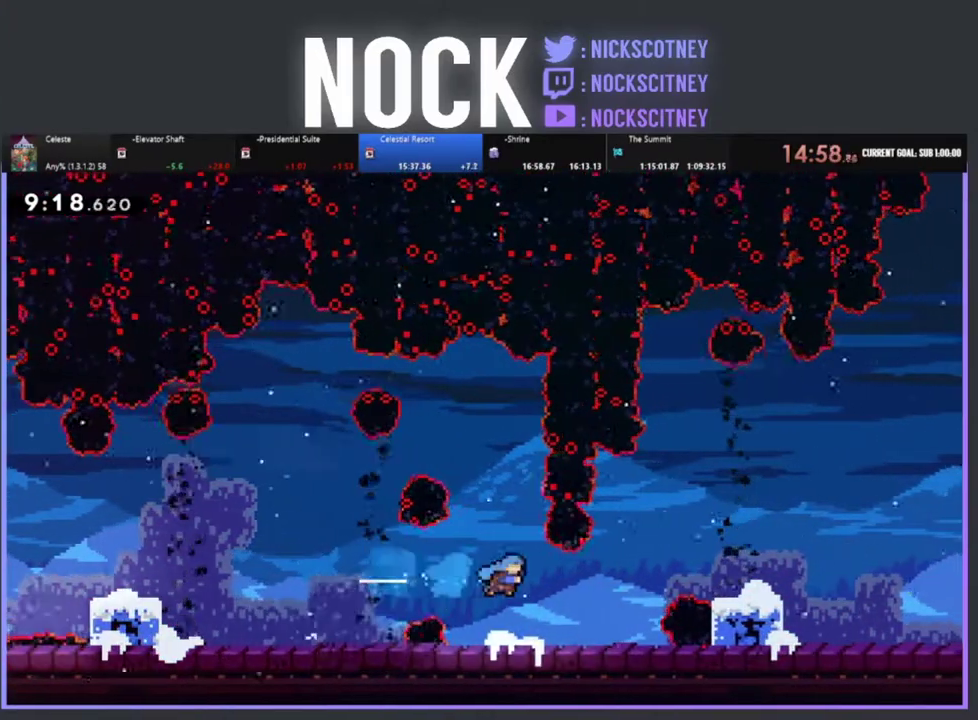
Gameplay with a controller (PlayStation layout); each line is a JSON object with the inputs held at the frame after it. "events" lists button and stick changes between this image and that frame as [ms after this image, input, new state], when the widget could be followed in between. Not read: R3 right_stick.
{"buttons": ["R2", "DPAD_RIGHT"], "left_stick": "center", "events": [[200, "CROSS", "down"], [350, "CROSS", "up"]]}
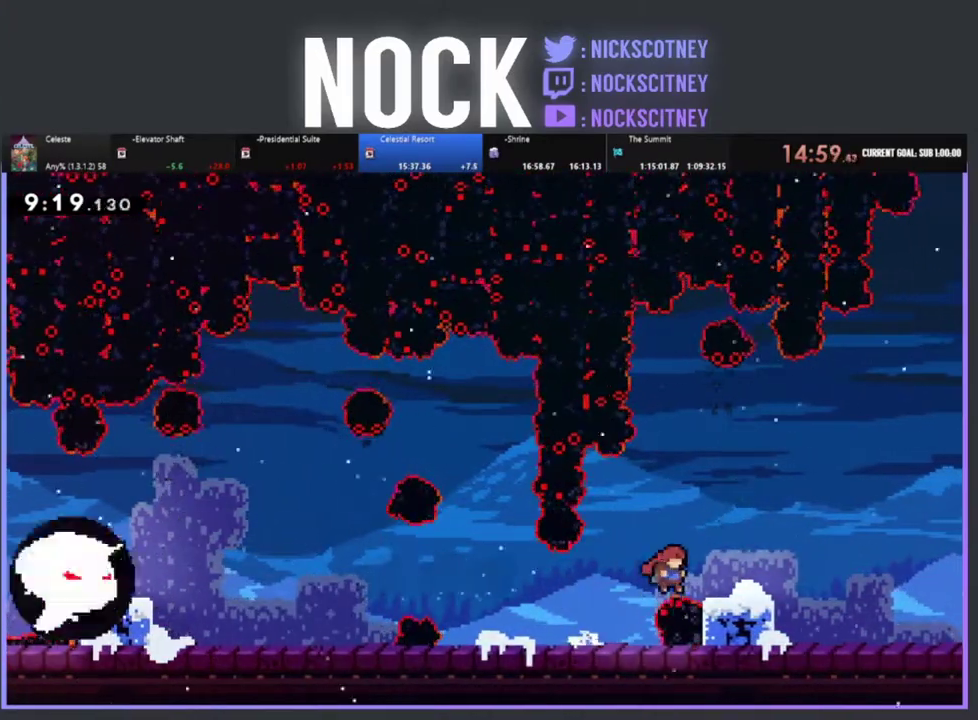
{"buttons": ["CIRCLE", "R2", "DPAD_RIGHT"], "left_stick": "center", "events": [[83, "CIRCLE", "down"], [250, "CIRCLE", "up"], [417, "CIRCLE", "down"]]}
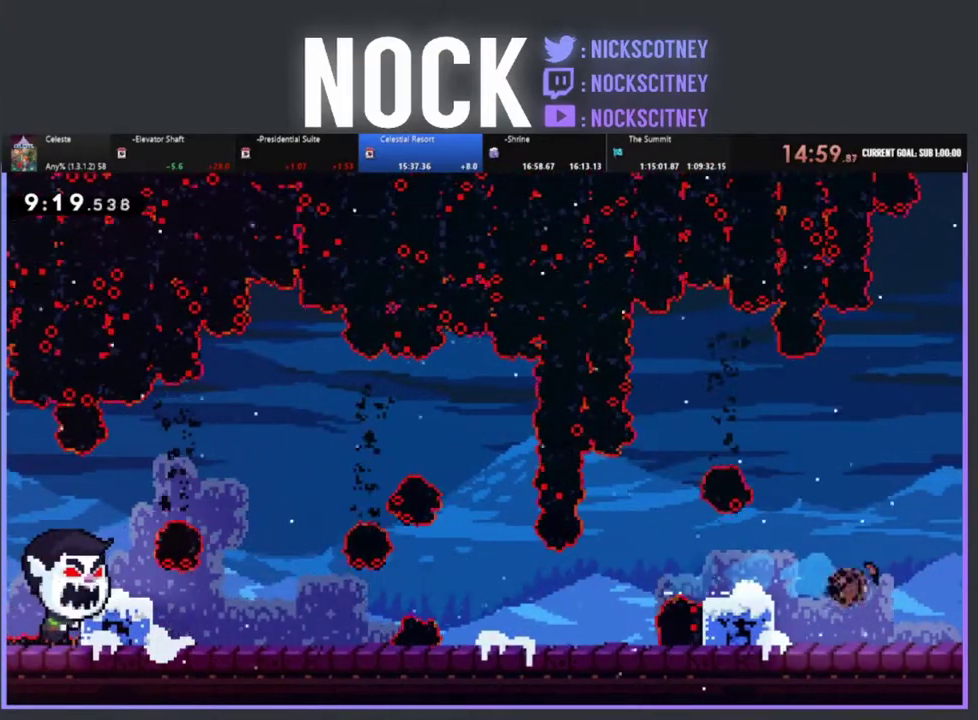
{"buttons": ["R2", "DPAD_RIGHT"], "left_stick": "center", "events": [[50, "CIRCLE", "up"], [133, "CIRCLE", "down"], [250, "CIRCLE", "up"], [317, "CIRCLE", "down"], [450, "CIRCLE", "up"]]}
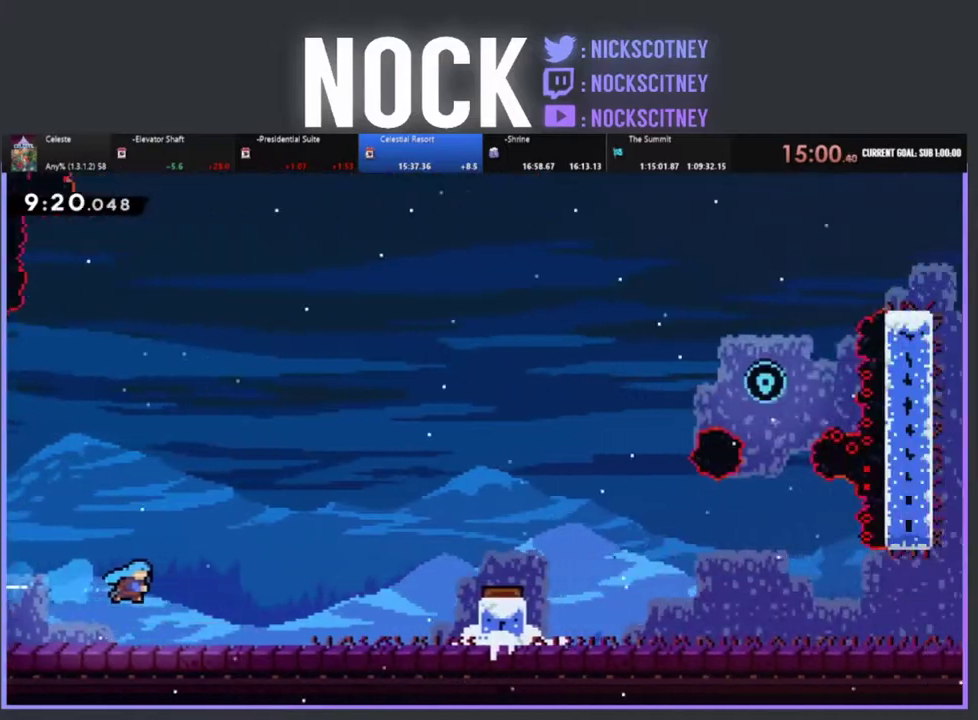
{"buttons": ["R2", "DPAD_RIGHT"], "left_stick": "center", "events": [[17, "R2", "up"], [200, "R2", "down"]]}
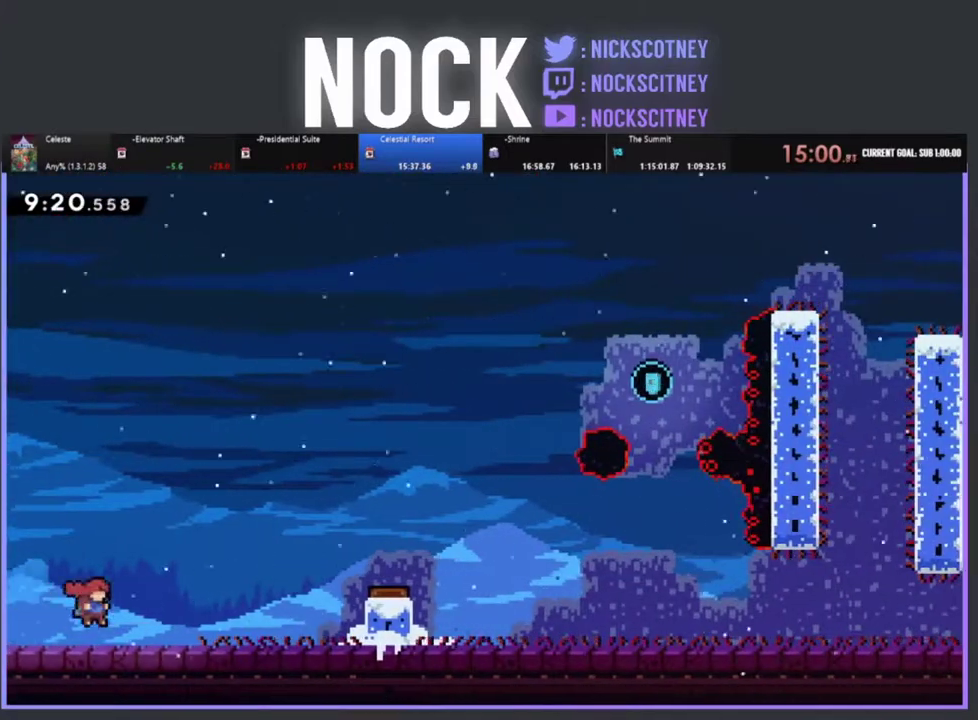
{"buttons": ["CROSS", "R2", "DPAD_RIGHT"], "left_stick": "center", "events": [[33, "CIRCLE", "down"], [233, "CIRCLE", "up"], [400, "CROSS", "down"]]}
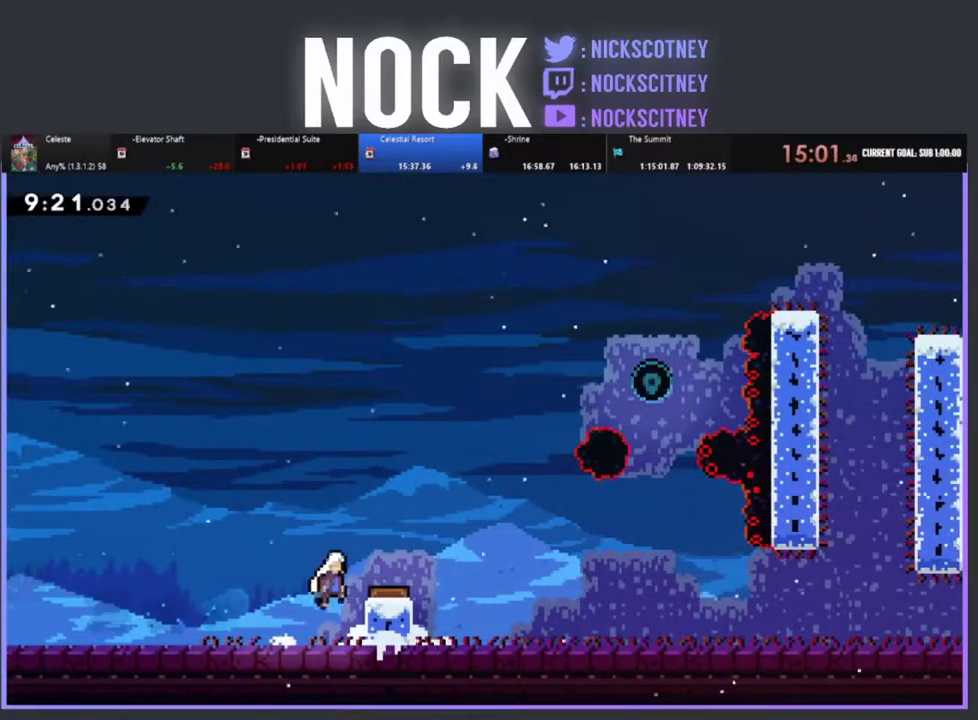
{"buttons": ["R2", "DPAD_UP"], "left_stick": "center", "events": [[117, "CROSS", "up"], [250, "DPAD_RIGHT", "up"], [500, "DPAD_UP", "down"]]}
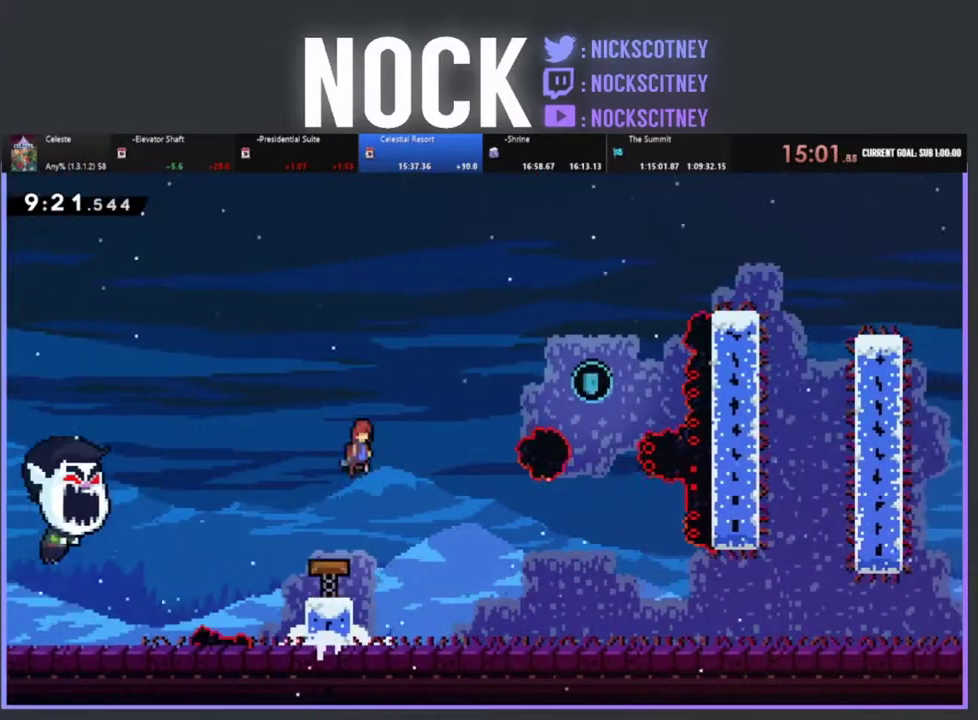
{"buttons": ["DPAD_UP", "DPAD_RIGHT"], "left_stick": "center", "events": [[17, "DPAD_RIGHT", "down"], [133, "DPAD_UP", "up"], [250, "DPAD_UP", "down"], [300, "CIRCLE", "down"], [433, "CIRCLE", "up"], [450, "R2", "up"]]}
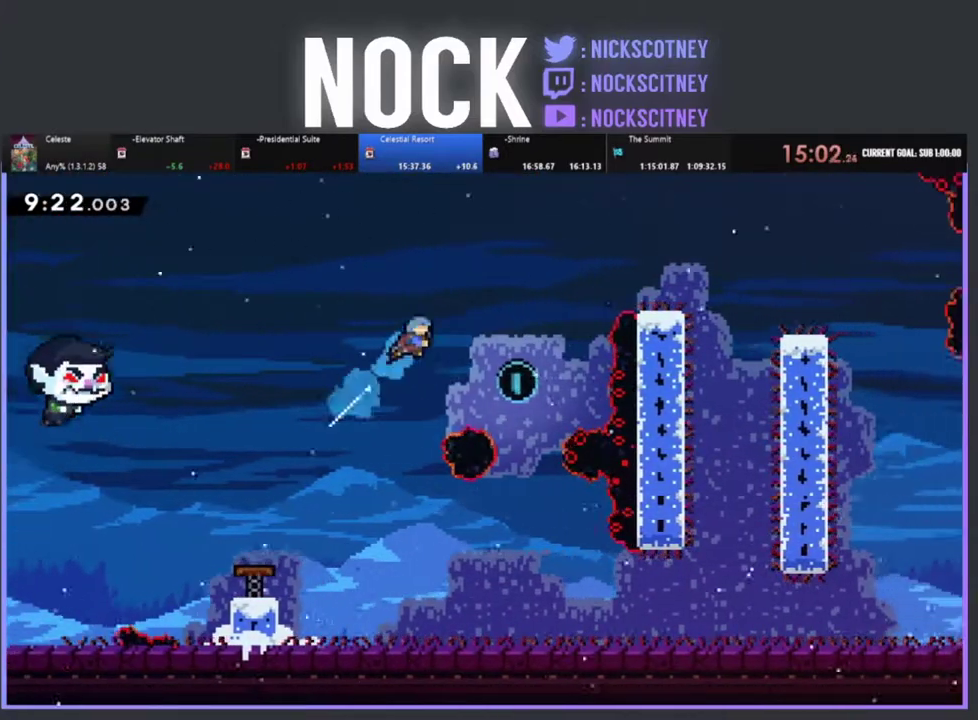
{"buttons": [], "left_stick": "center", "events": [[100, "DPAD_UP", "up"], [333, "DPAD_RIGHT", "up"]]}
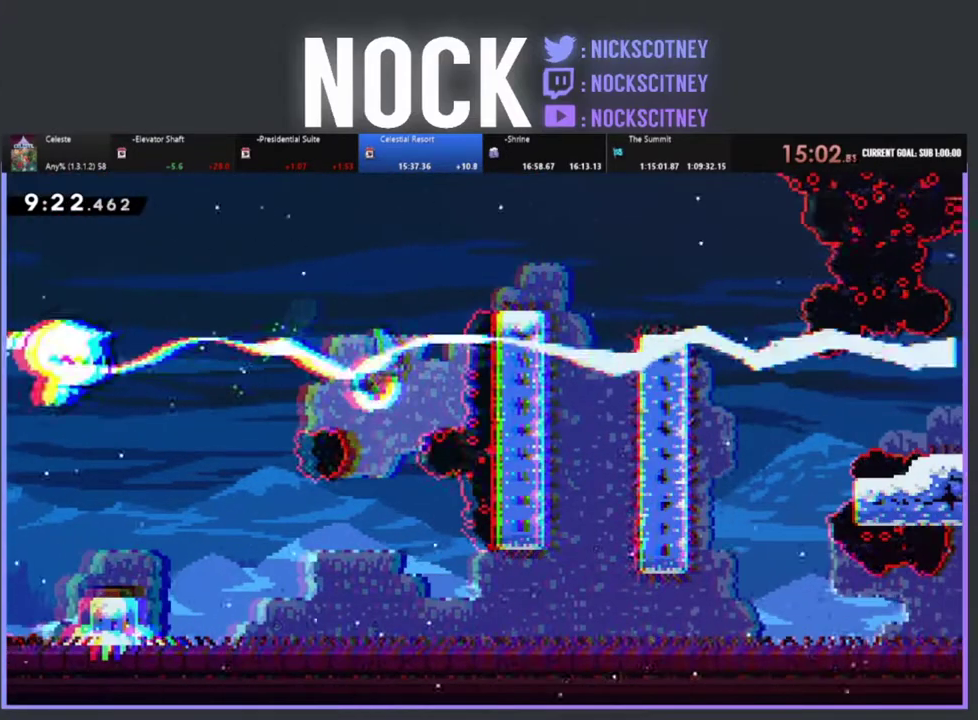
{"buttons": ["R2", "DPAD_RIGHT"], "left_stick": "center", "events": [[217, "DPAD_RIGHT", "down"], [383, "R2", "down"]]}
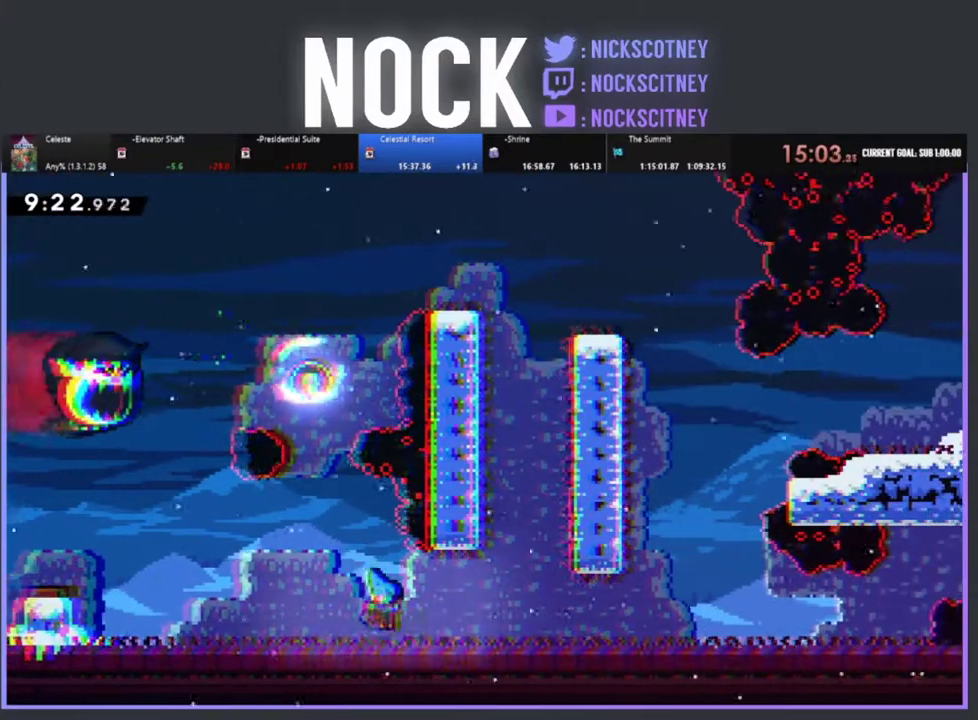
{"buttons": ["R2", "DPAD_UP"], "left_stick": "center", "events": [[217, "CROSS", "down"], [467, "DPAD_UP", "down"], [483, "CROSS", "up"], [500, "DPAD_RIGHT", "up"]]}
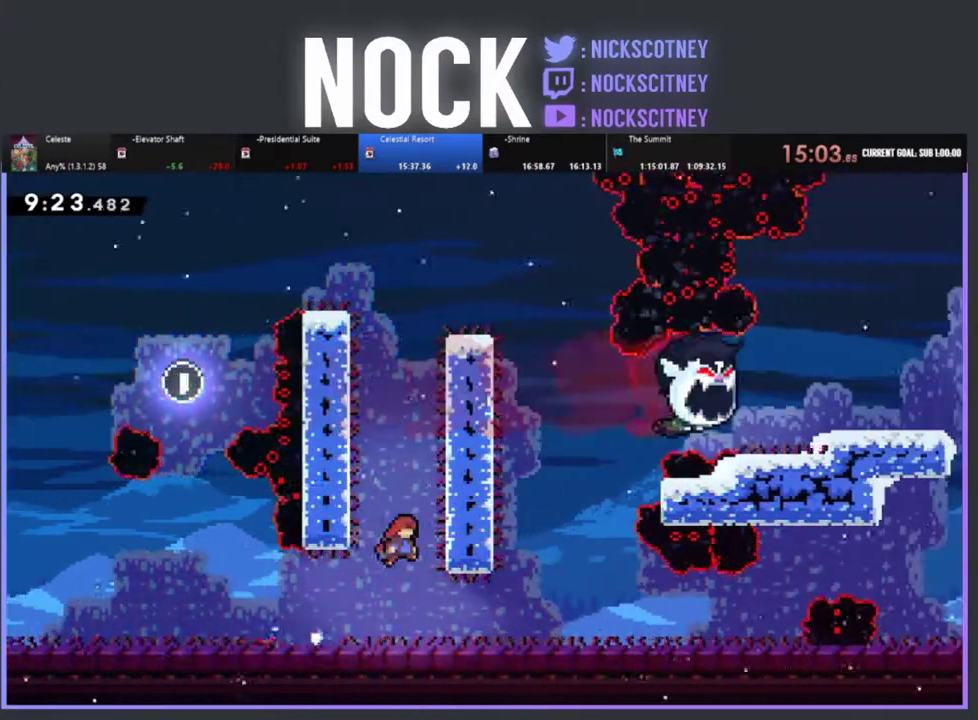
{"buttons": ["CROSS", "R2", "DPAD_UP", "DPAD_RIGHT"], "left_stick": "center", "events": [[50, "CIRCLE", "down"], [150, "DPAD_RIGHT", "down"], [183, "CIRCLE", "up"], [267, "CROSS", "down"], [417, "CROSS", "up"], [500, "CROSS", "down"]]}
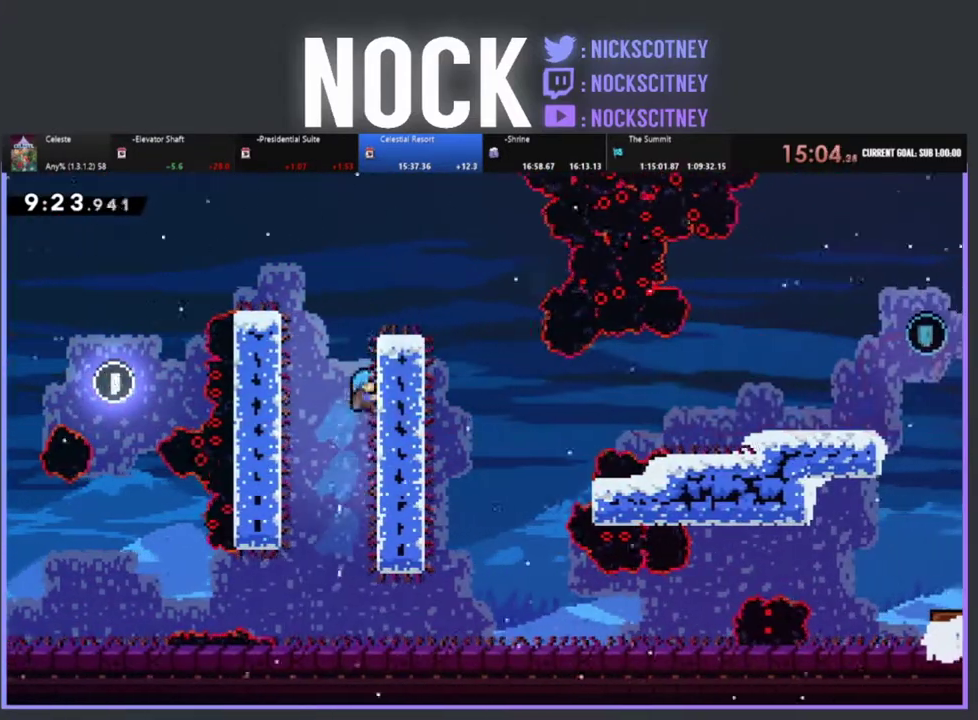
{"buttons": [], "left_stick": "center", "events": [[83, "DPAD_UP", "up"], [117, "CROSS", "up"], [167, "CROSS", "down"], [317, "CROSS", "up"], [367, "R2", "up"], [467, "DPAD_RIGHT", "up"]]}
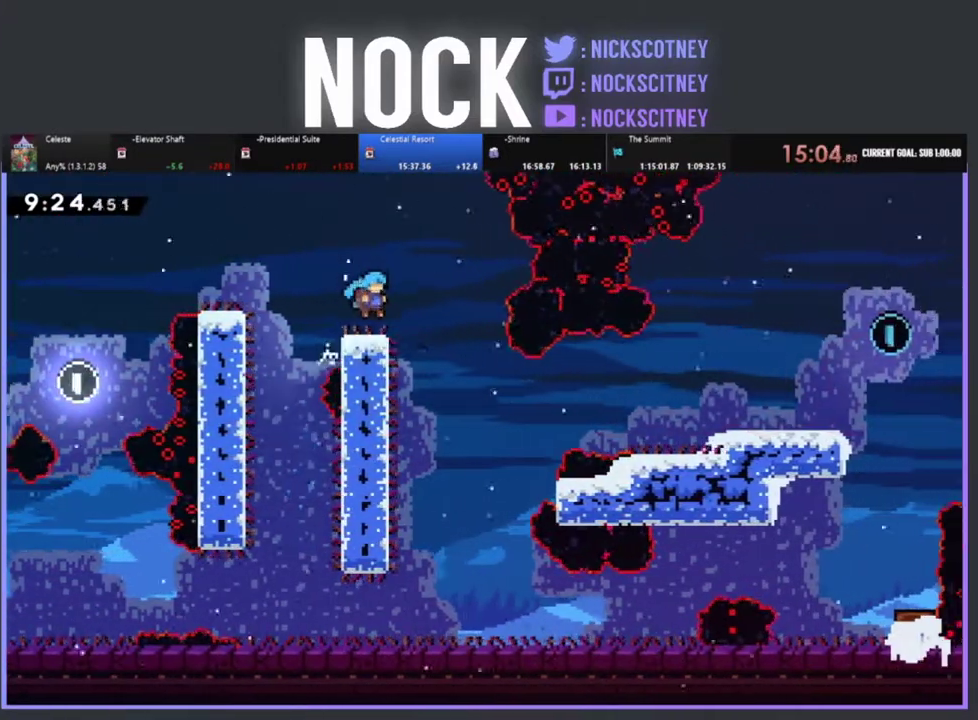
{"buttons": ["CIRCLE", "DPAD_RIGHT"], "left_stick": "center", "events": [[117, "DPAD_RIGHT", "down"], [483, "CIRCLE", "down"]]}
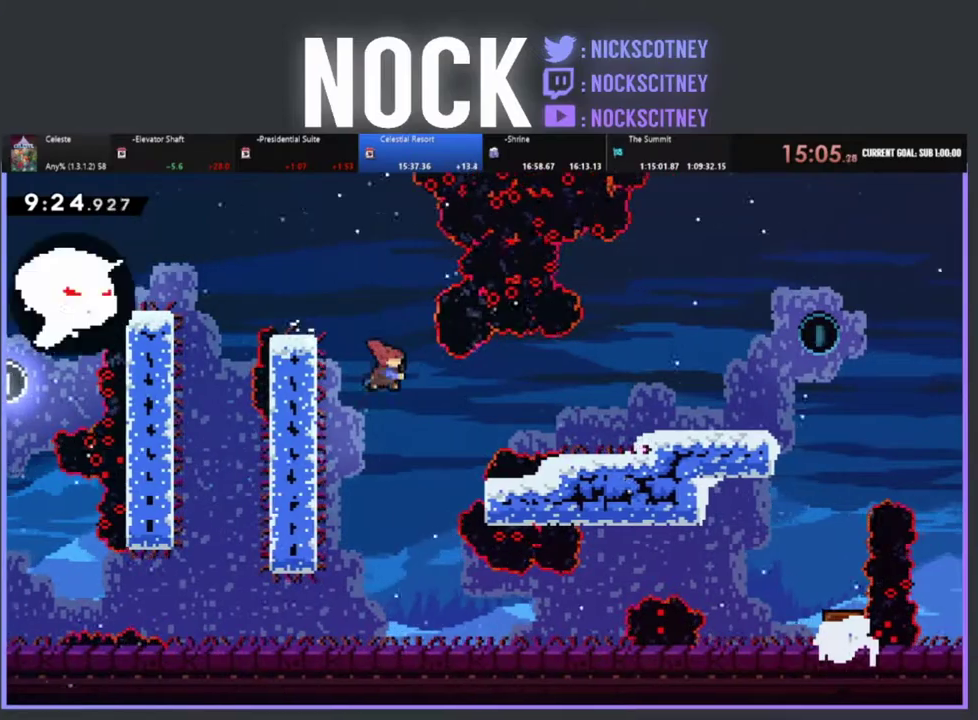
{"buttons": ["DPAD_RIGHT"], "left_stick": "center", "events": [[83, "CIRCLE", "up"], [217, "DPAD_RIGHT", "up"], [400, "DPAD_RIGHT", "down"]]}
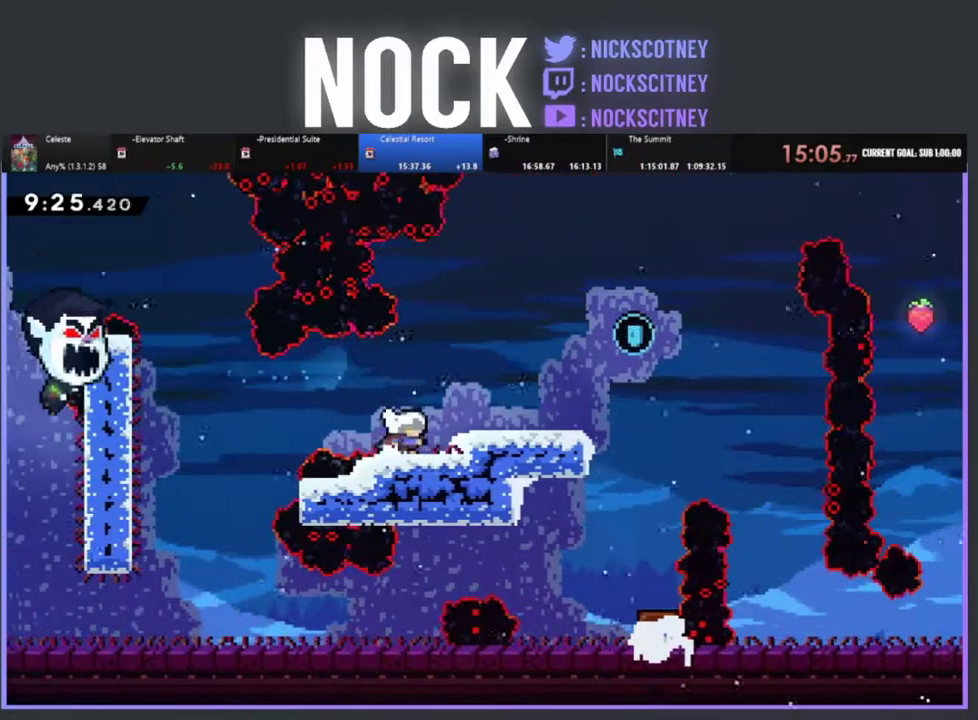
{"buttons": ["R2", "DPAD_RIGHT"], "left_stick": "center", "events": [[17, "CROSS", "down"], [17, "R2", "down"], [167, "CROSS", "up"], [200, "DPAD_RIGHT", "up"], [300, "DPAD_RIGHT", "down"]]}
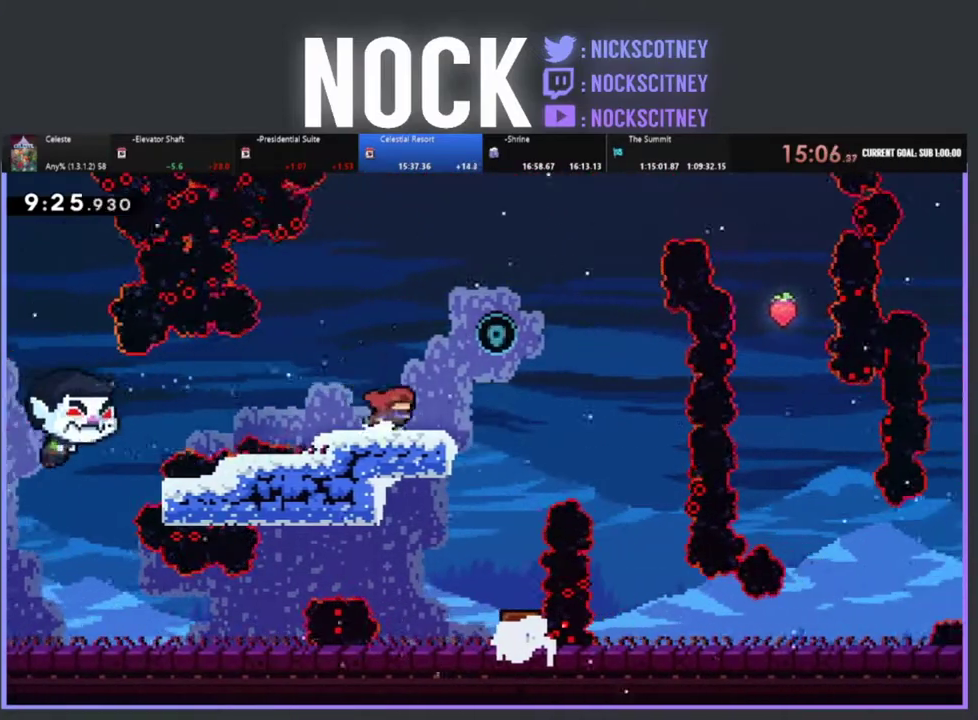
{"buttons": ["CROSS", "R2", "DPAD_RIGHT"], "left_stick": "center", "events": [[117, "CROSS", "down"]]}
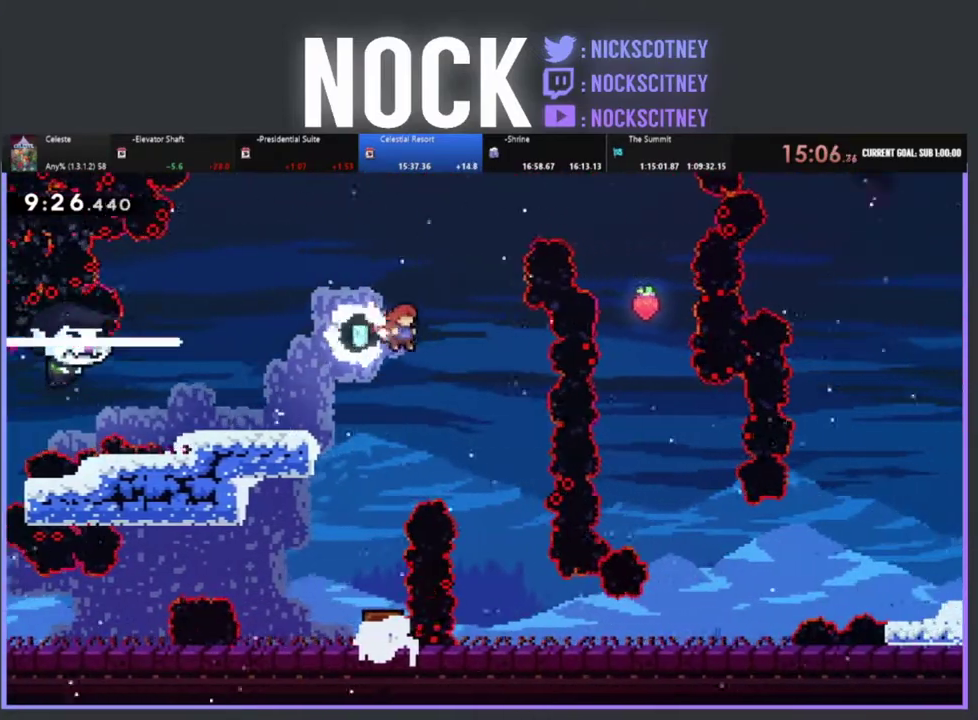
{"buttons": ["DPAD_RIGHT"], "left_stick": "center", "events": [[50, "CROSS", "up"], [83, "R2", "up"], [350, "DPAD_RIGHT", "up"], [483, "DPAD_RIGHT", "down"]]}
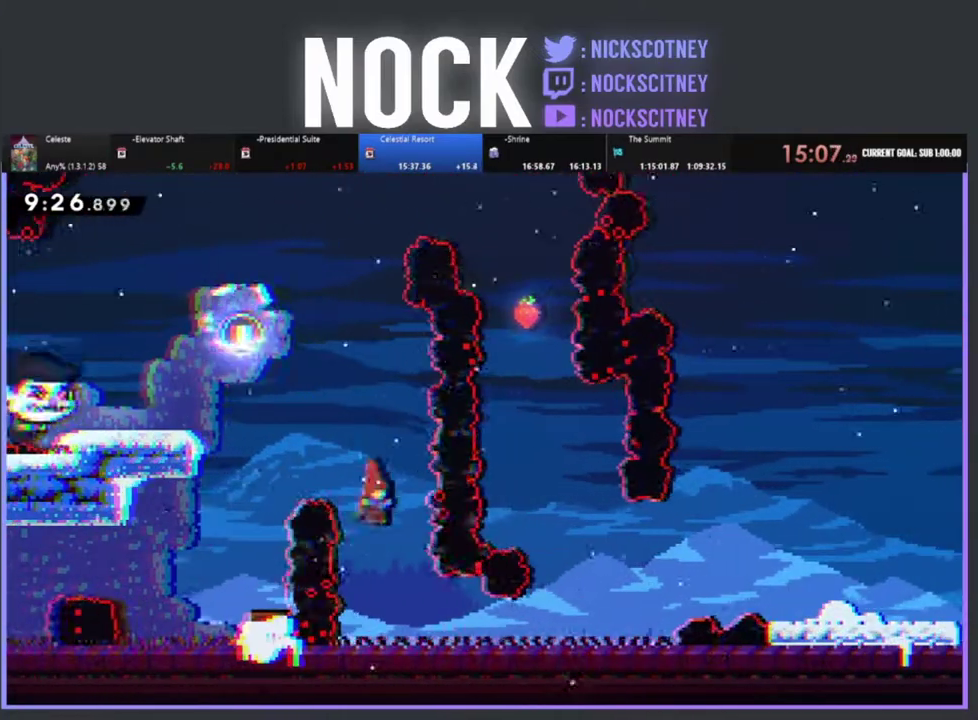
{"buttons": ["DPAD_RIGHT"], "left_stick": "center", "events": [[267, "CIRCLE", "down"], [433, "CIRCLE", "up"]]}
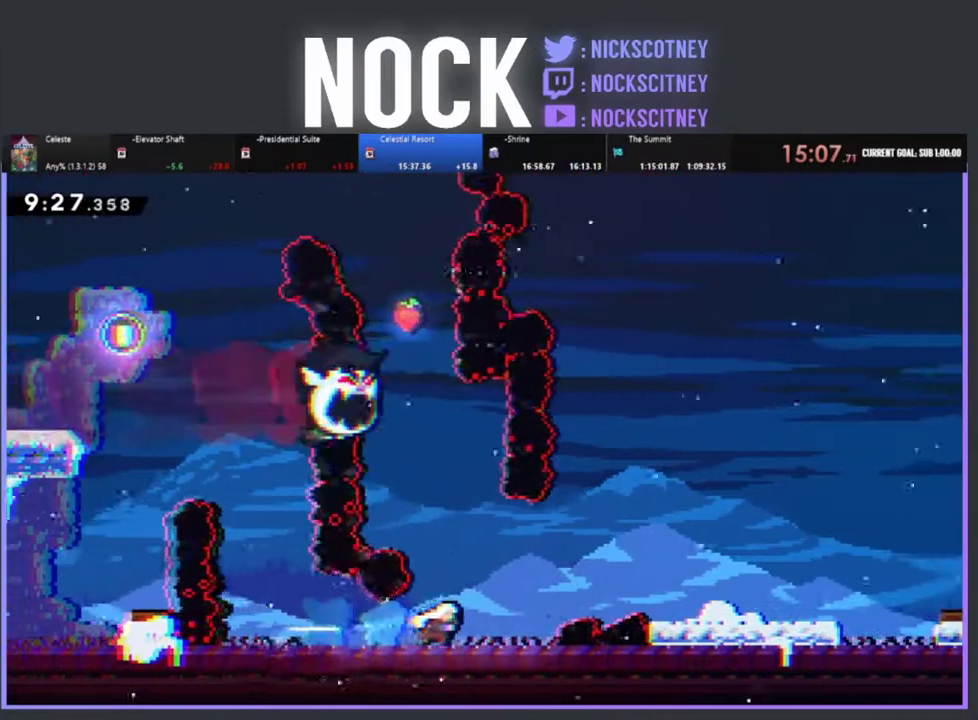
{"buttons": ["CIRCLE", "R2", "DPAD_RIGHT"], "left_stick": "center", "events": [[83, "R2", "down"], [133, "CROSS", "down"], [383, "CROSS", "up"], [467, "CIRCLE", "down"]]}
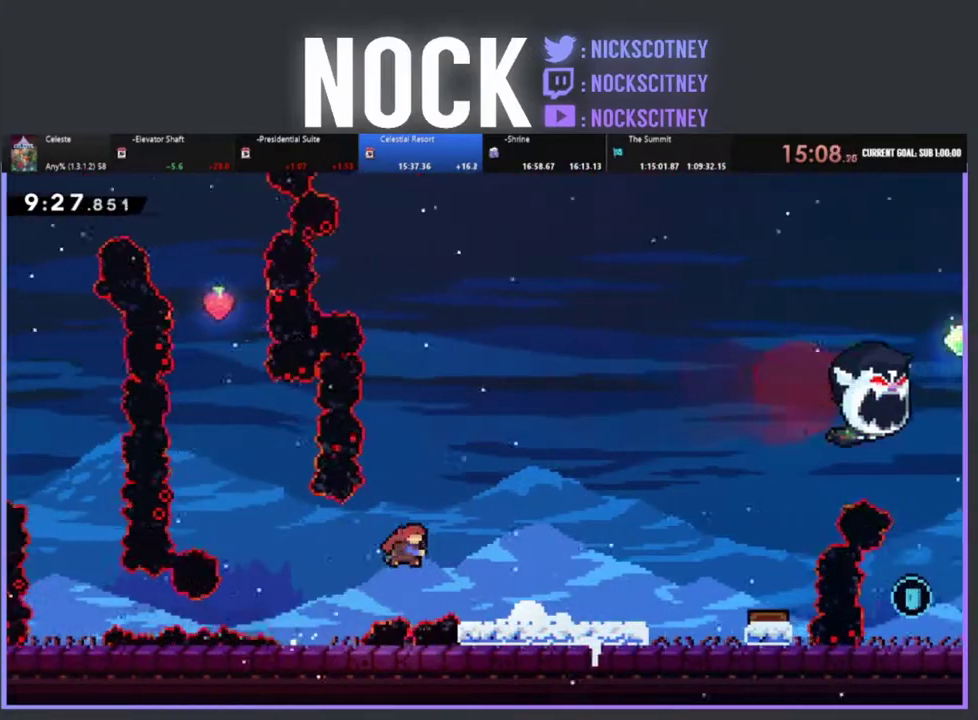
{"buttons": ["R2", "DPAD_RIGHT"], "left_stick": "center", "events": [[83, "CIRCLE", "up"]]}
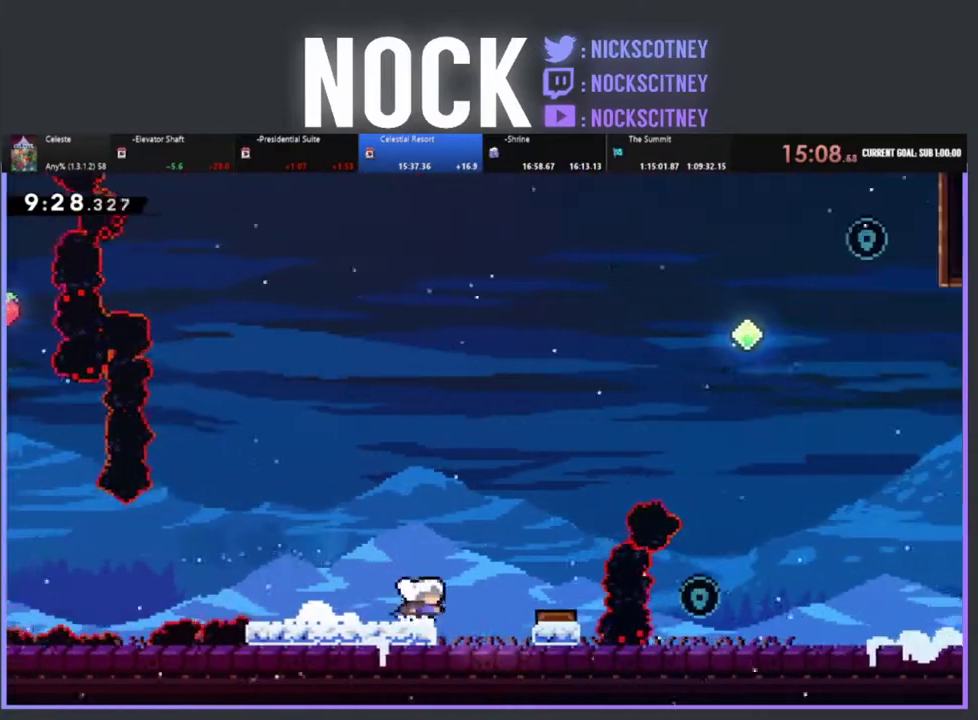
{"buttons": ["R2", "DPAD_RIGHT"], "left_stick": "center", "events": [[17, "CROSS", "down"], [150, "CROSS", "up"]]}
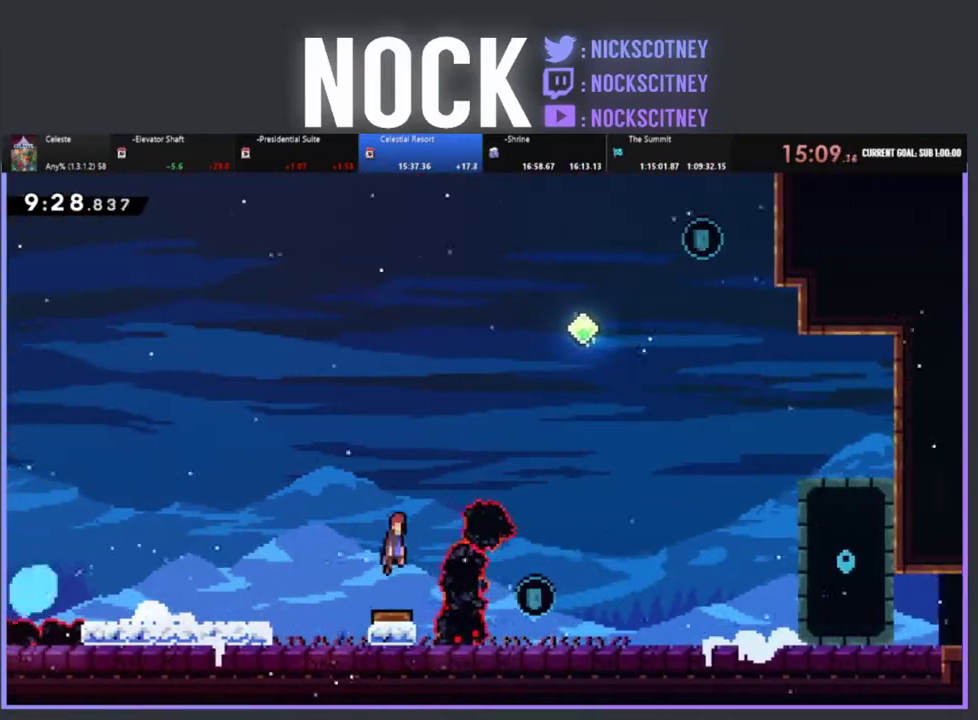
{"buttons": ["CIRCLE", "R2", "DPAD_UP", "DPAD_RIGHT"], "left_stick": "center", "events": [[100, "DPAD_UP", "down"], [350, "CIRCLE", "down"]]}
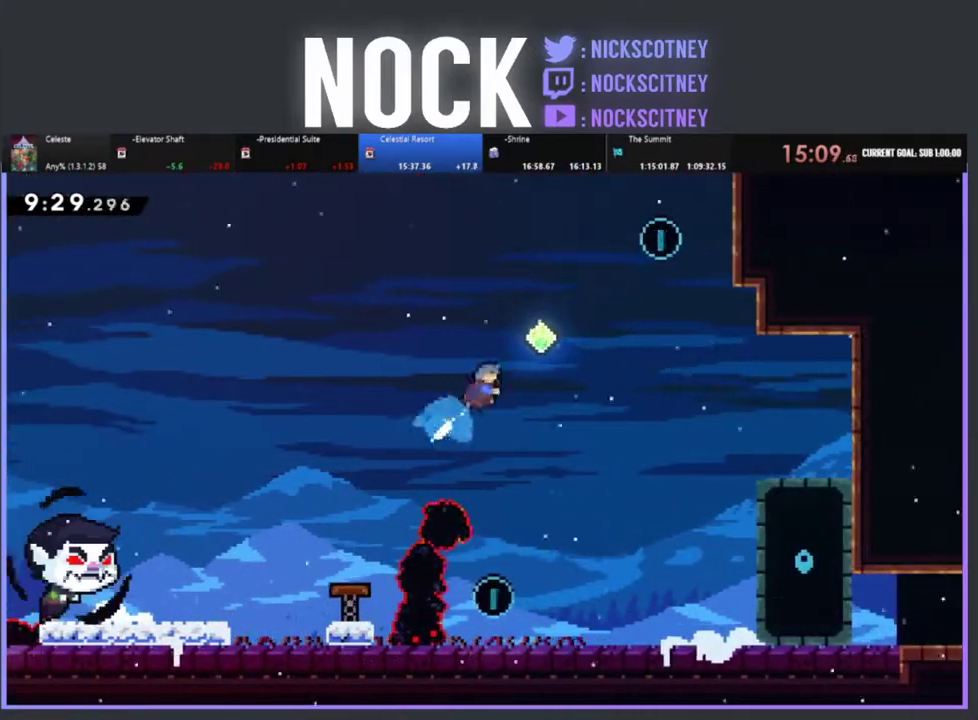
{"buttons": ["DPAD_RIGHT"], "left_stick": "center", "events": [[17, "CIRCLE", "up"], [200, "CIRCLE", "down"], [417, "CIRCLE", "up"], [500, "DPAD_UP", "up"], [500, "R2", "up"]]}
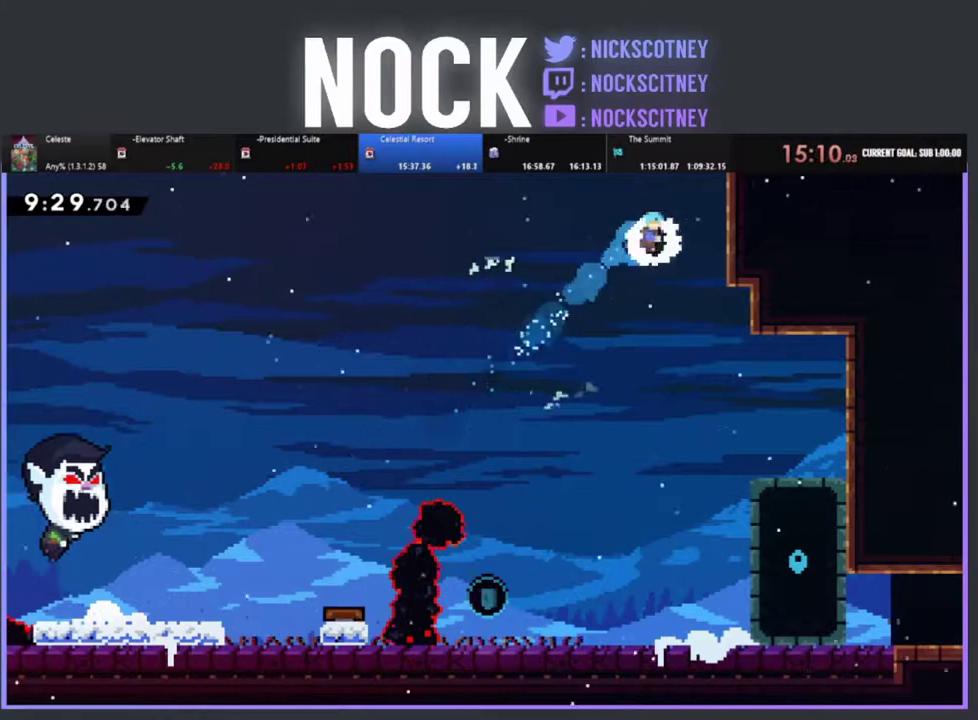
{"buttons": ["DPAD_LEFT"], "left_stick": "center", "events": [[17, "DPAD_RIGHT", "up"], [167, "DPAD_LEFT", "down"]]}
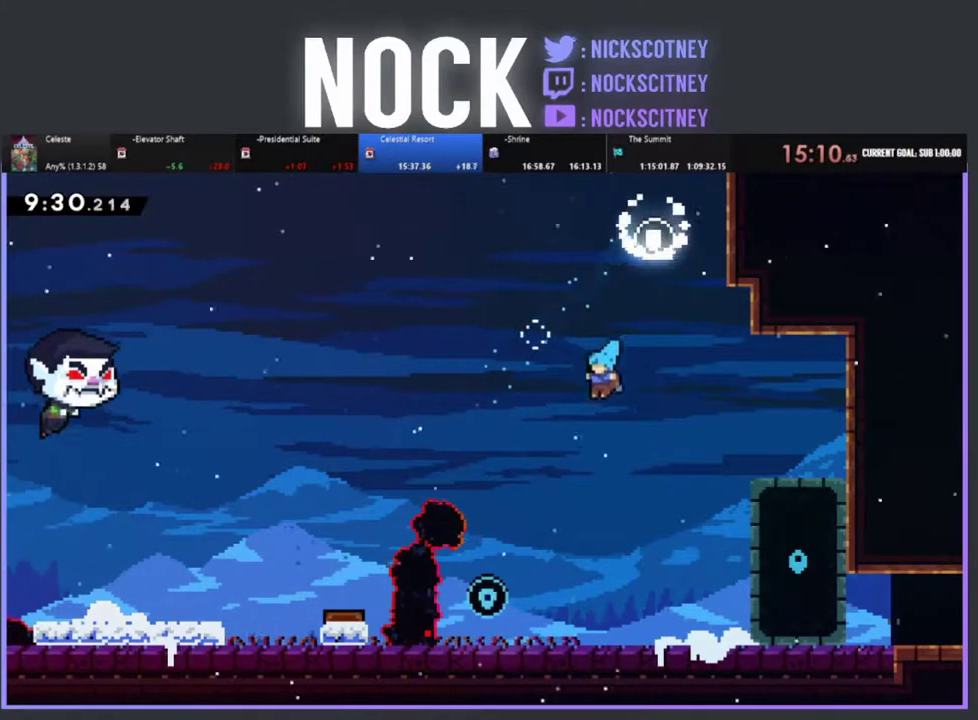
{"buttons": ["CROSS", "CIRCLE", "DPAD_DOWN", "DPAD_RIGHT"], "left_stick": "center", "events": [[317, "DPAD_LEFT", "up"], [367, "DPAD_RIGHT", "down"], [383, "DPAD_DOWN", "down"], [433, "CROSS", "down"], [467, "CIRCLE", "down"]]}
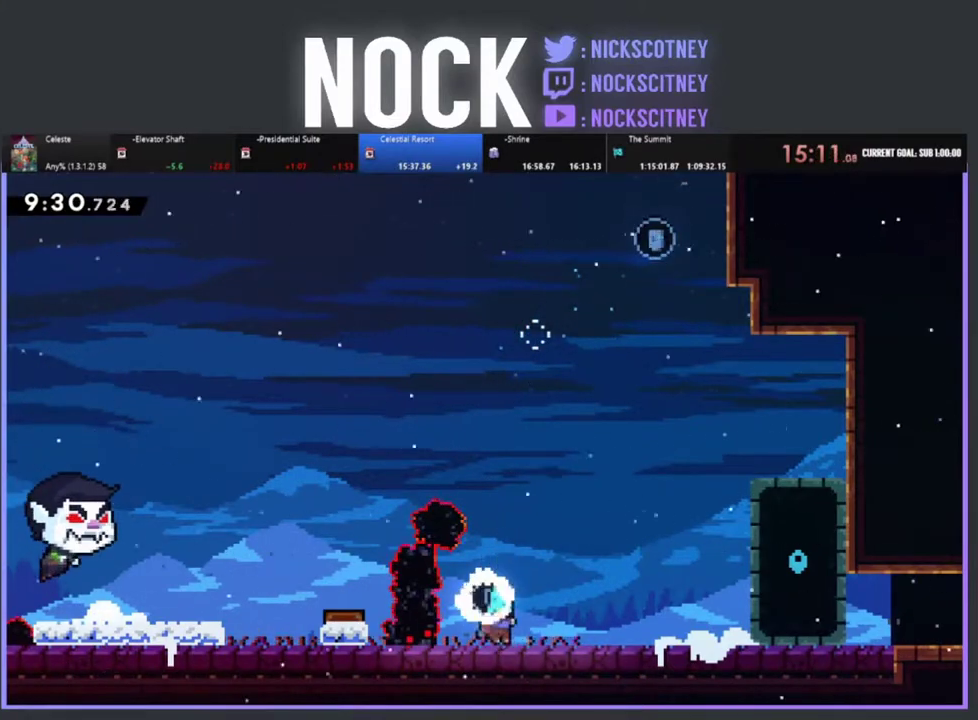
{"buttons": ["CROSS", "DPAD_DOWN", "DPAD_RIGHT"], "left_stick": "center", "events": [[183, "CROSS", "up"], [233, "CIRCLE", "up"], [483, "CROSS", "down"]]}
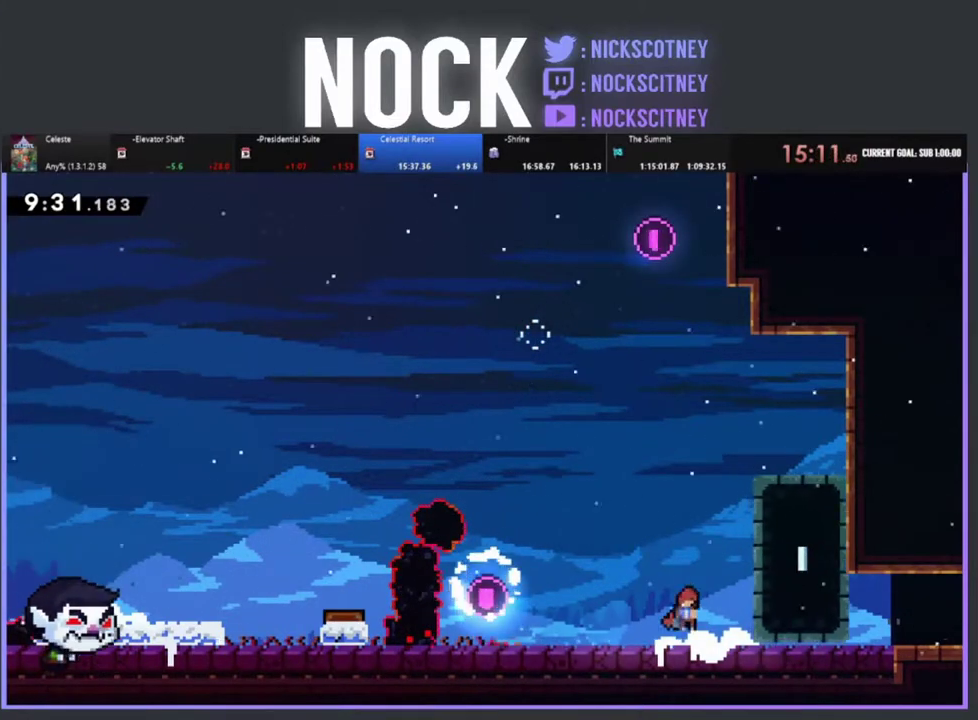
{"buttons": ["DPAD_RIGHT"], "left_stick": "center", "events": [[117, "CROSS", "up"], [167, "DPAD_DOWN", "up"], [367, "DPAD_RIGHT", "up"], [500, "DPAD_RIGHT", "down"]]}
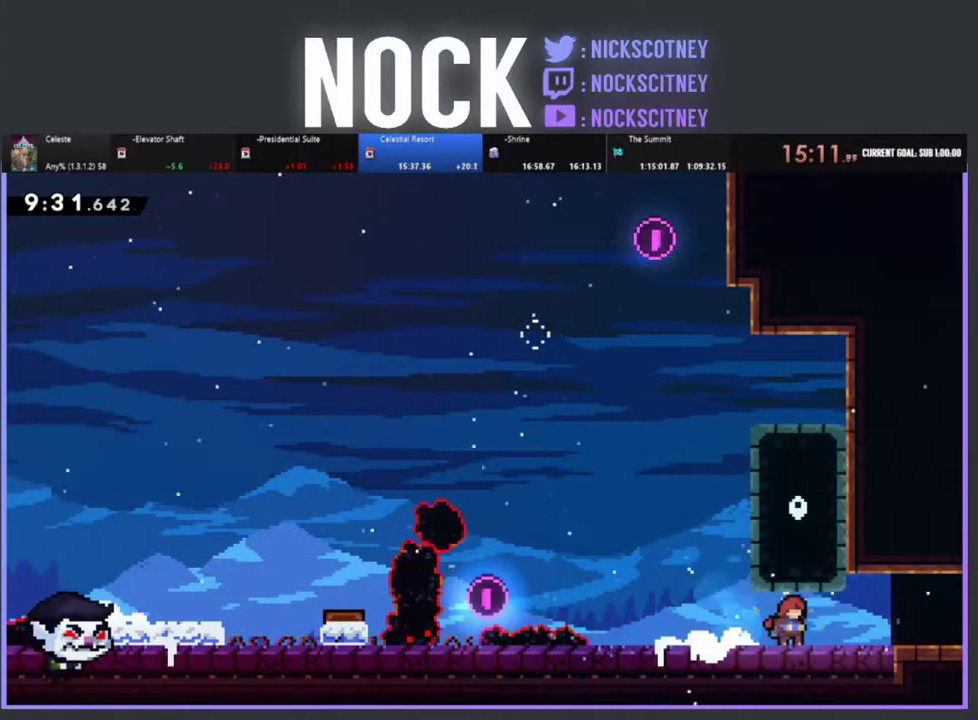
{"buttons": ["DPAD_RIGHT"], "left_stick": "center", "events": [[83, "CIRCLE", "down"], [267, "CIRCLE", "up"], [367, "CIRCLE", "down"], [500, "CIRCLE", "up"]]}
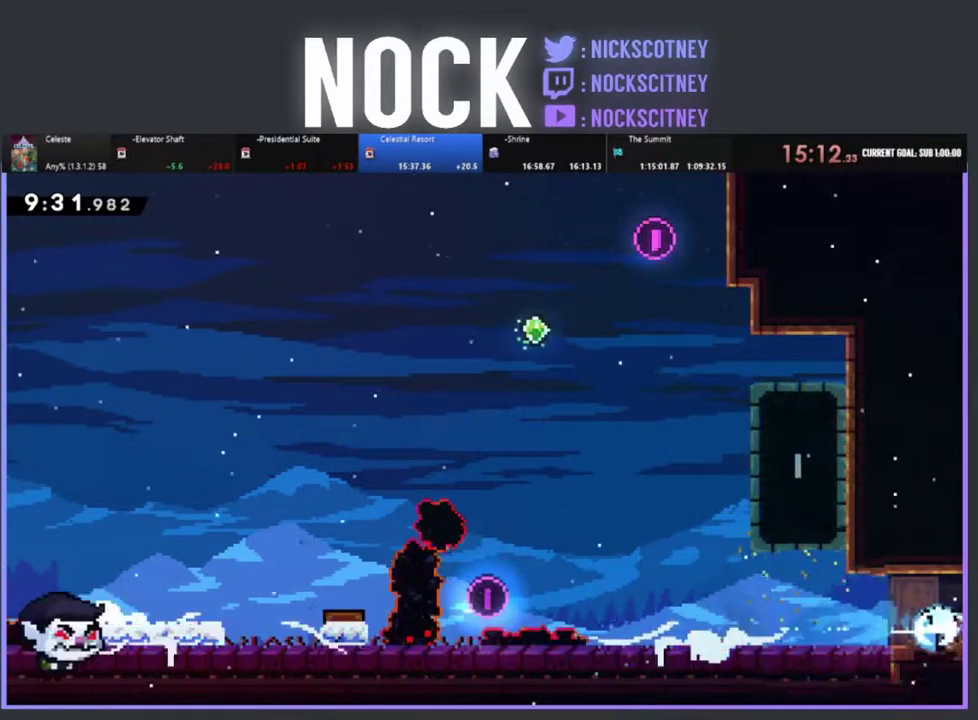
{"buttons": [], "left_stick": "center", "events": [[67, "DPAD_RIGHT", "up"]]}
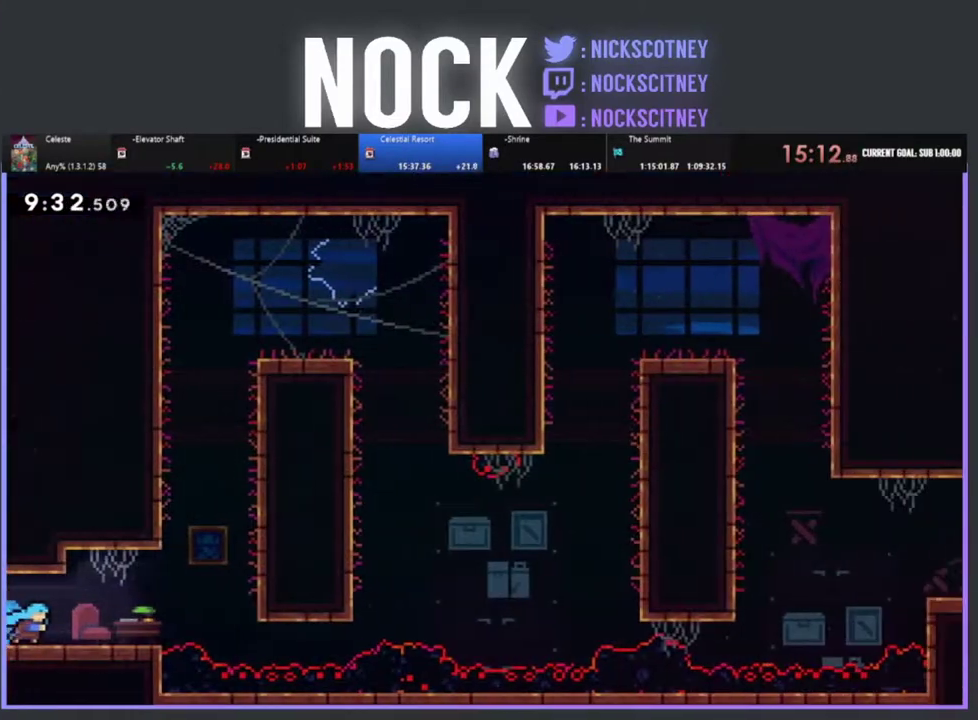
{"buttons": ["R2", "DPAD_UP"], "left_stick": "center", "events": [[50, "DPAD_RIGHT", "down"], [200, "R2", "down"], [300, "CROSS", "down"], [467, "DPAD_UP", "down"], [500, "CROSS", "up"], [500, "DPAD_RIGHT", "up"]]}